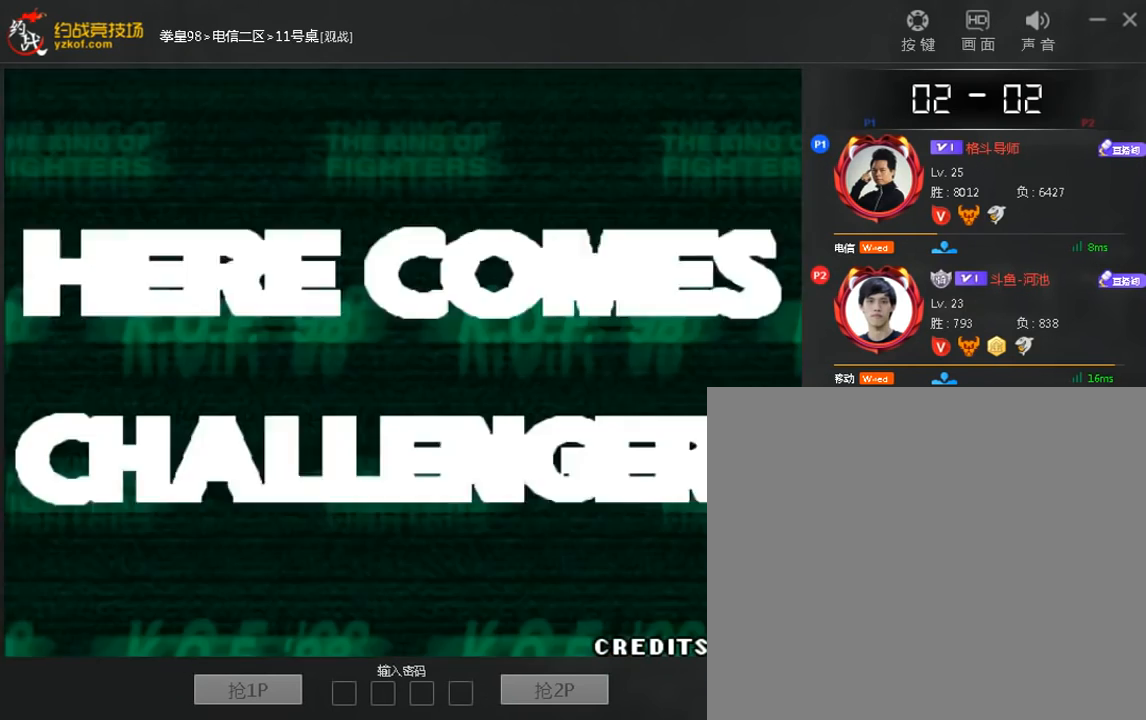
Gameplay with a controller (arcade stick); each line is a JSON object with the inputs held at the frame after it. "events" lists button and stick changes between this image and that frame as [ms after this image, input, new state], when the widget could be followed in between. Not read: D L3 R3.
{"buttons": ["A", "B", "C"], "left_stick": "center", "events": [[440, "A", "down"], [440, "B", "down"], [440, "C", "down"]]}
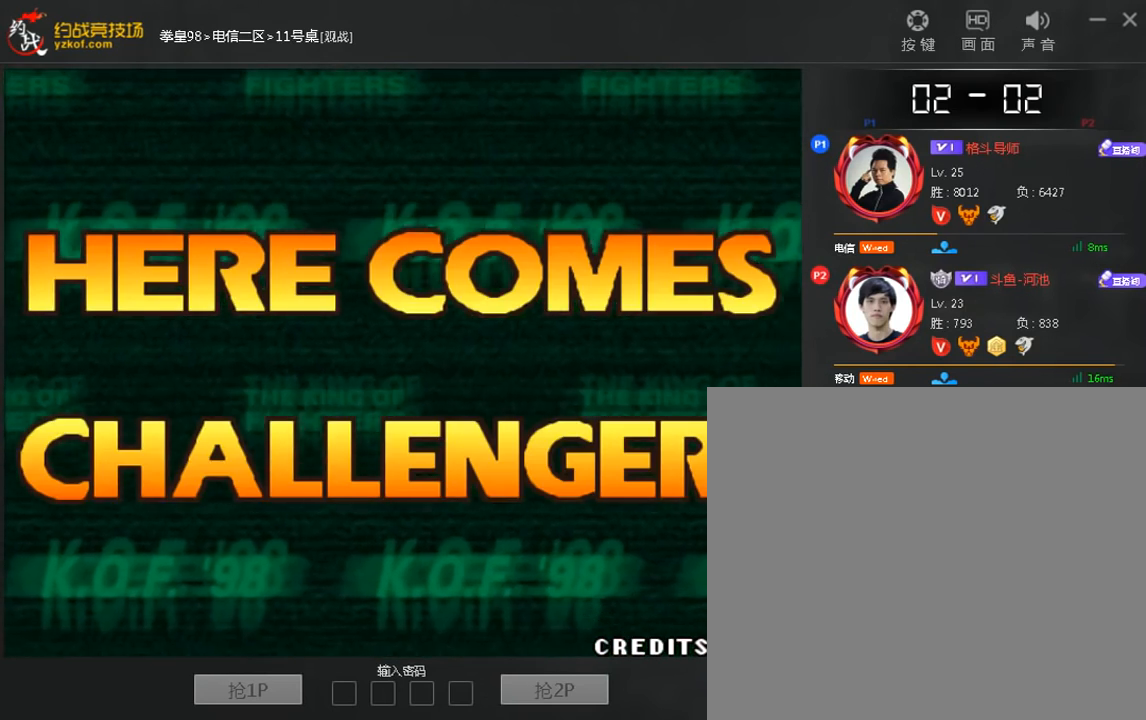
{"buttons": [], "left_stick": "center", "events": [[160, "B", "up"], [160, "C", "up"], [240, "A", "up"]]}
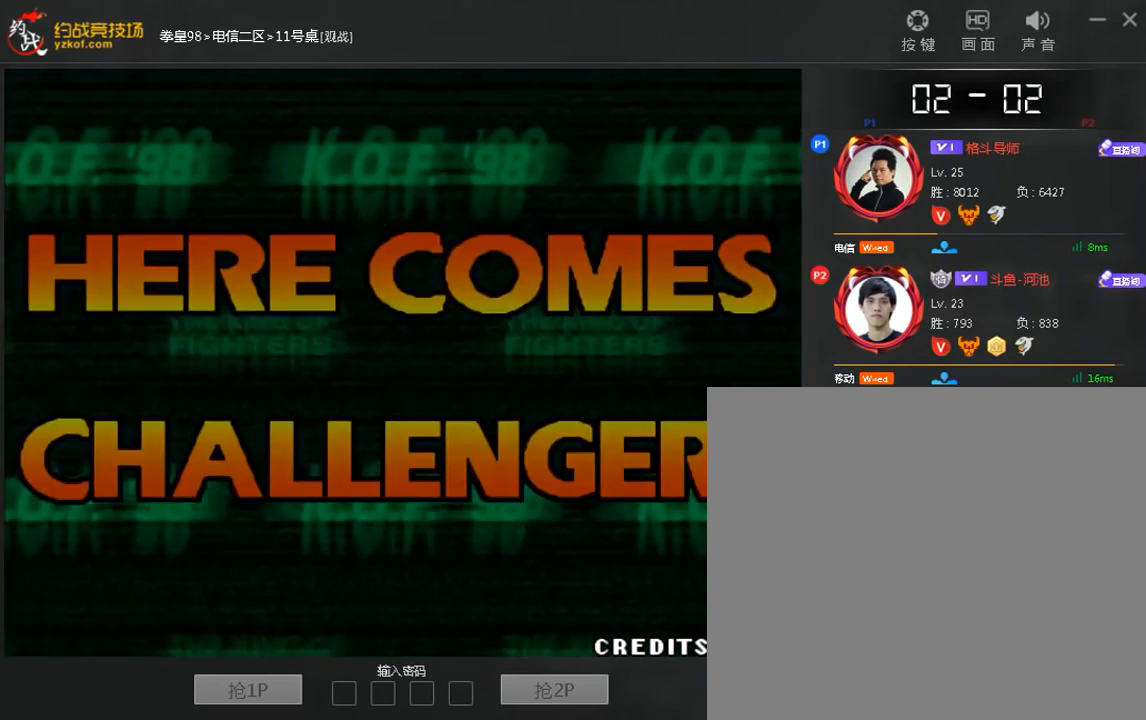
{"buttons": [], "left_stick": "center", "events": []}
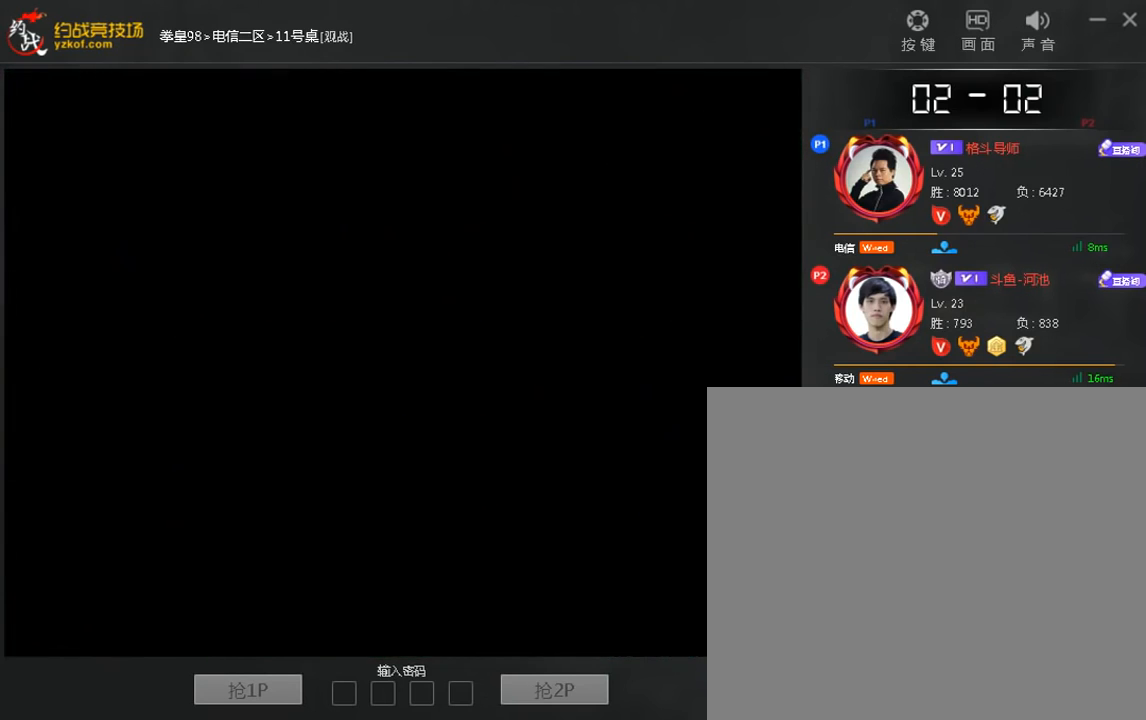
{"buttons": [], "left_stick": "center", "events": []}
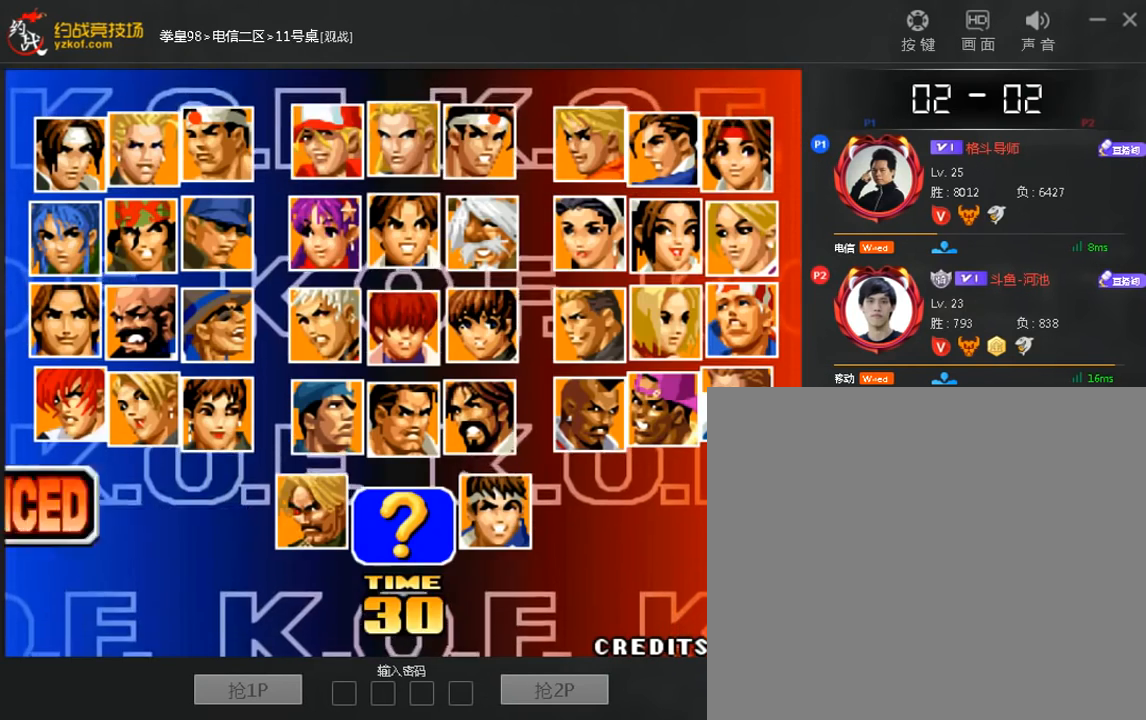
{"buttons": [], "left_stick": "center", "events": []}
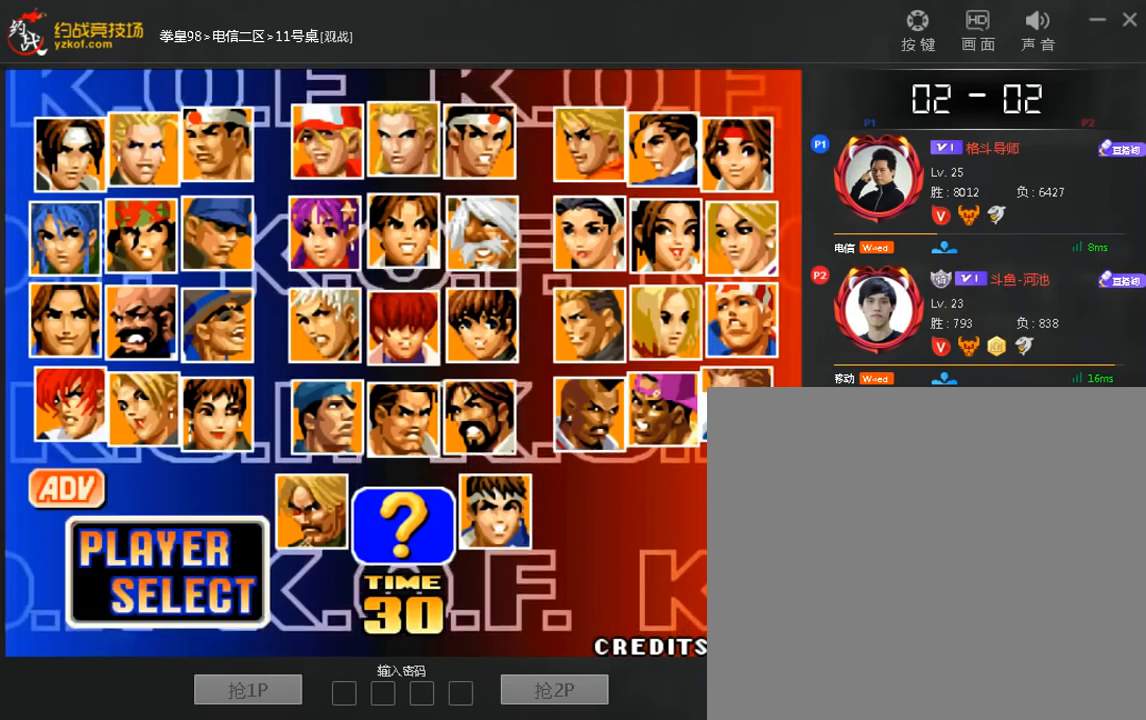
{"buttons": [], "left_stick": "center", "events": [[280, "left_stick", "up"], [360, "left_stick", "center"]]}
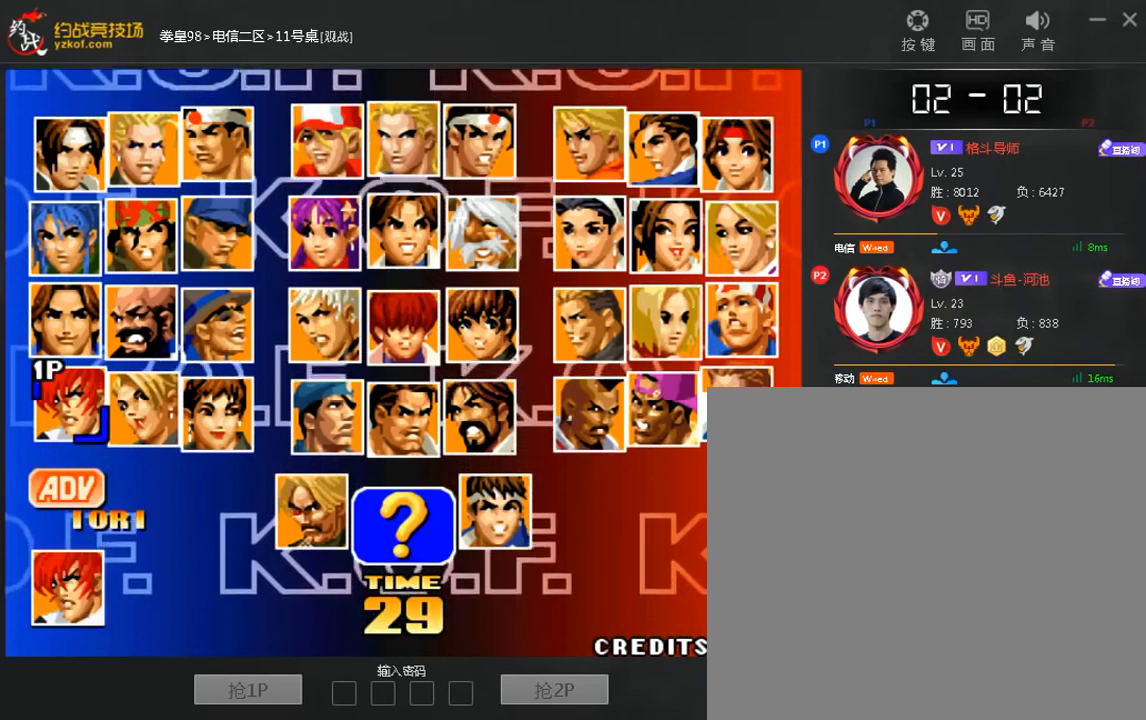
{"buttons": [], "left_stick": "right", "events": [[280, "left_stick", "up"], [400, "left_stick", "center"], [480, "left_stick", "right"]]}
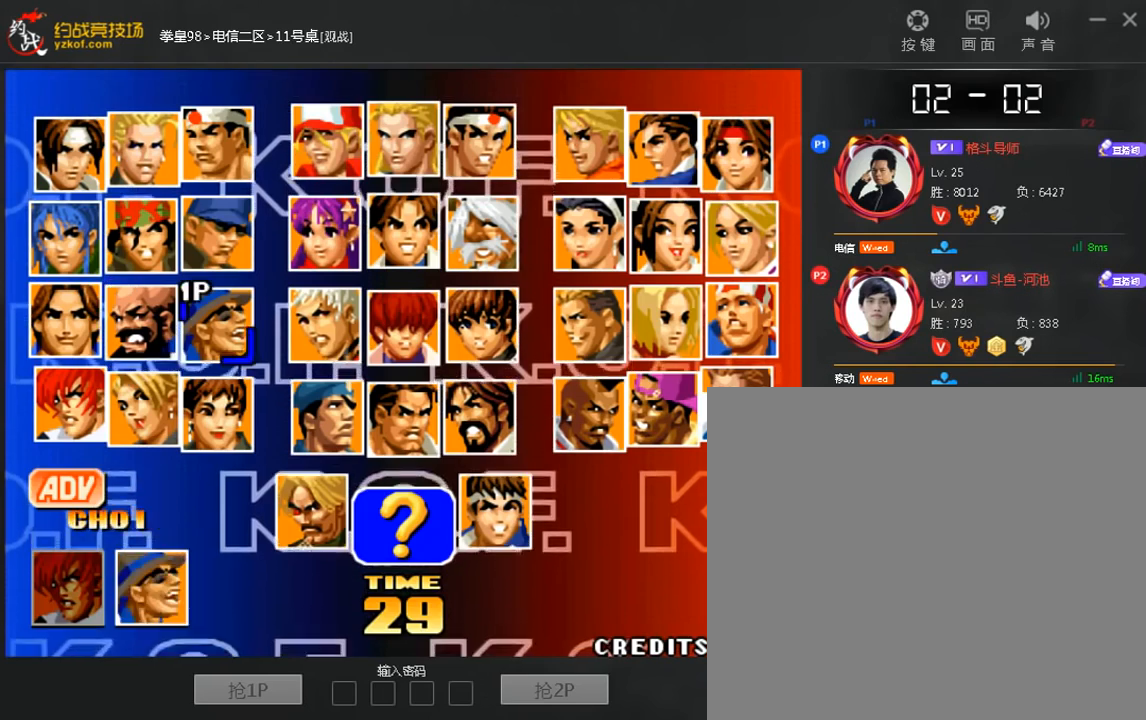
{"buttons": [], "left_stick": "right", "events": [[80, "left_stick", "center"], [280, "left_stick", "right"], [360, "left_stick", "center"], [440, "left_stick", "right"]]}
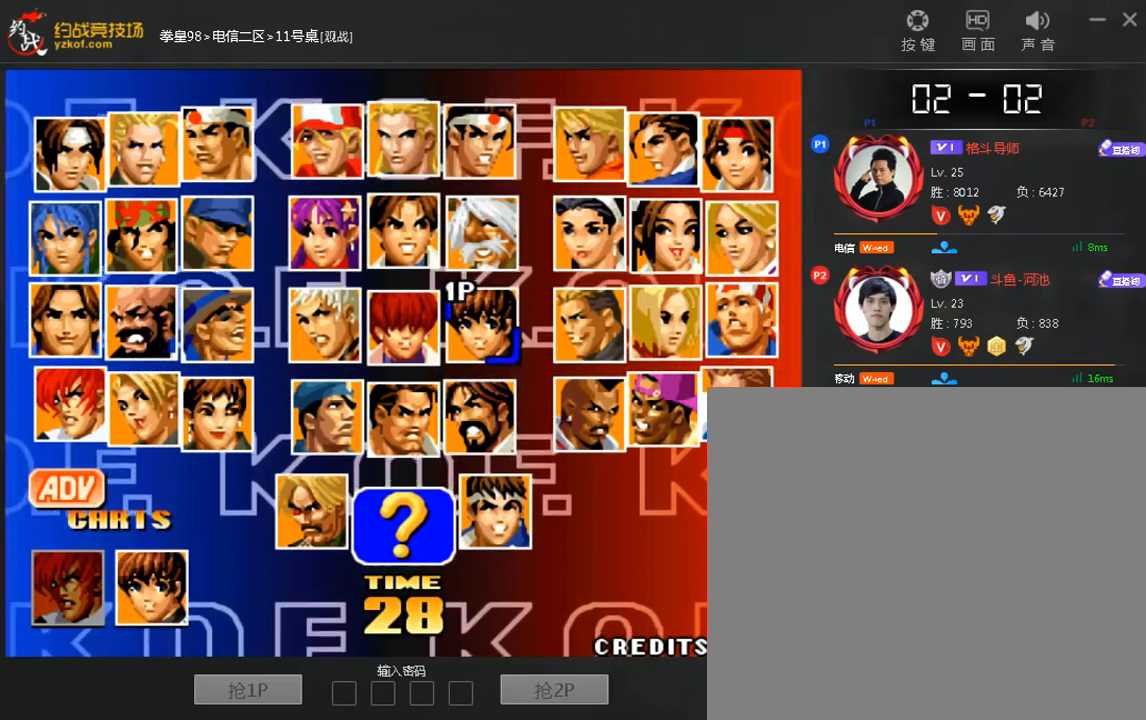
{"buttons": [], "left_stick": "center", "events": [[40, "left_stick", "center"], [400, "A", "down"], [520, "A", "up"]]}
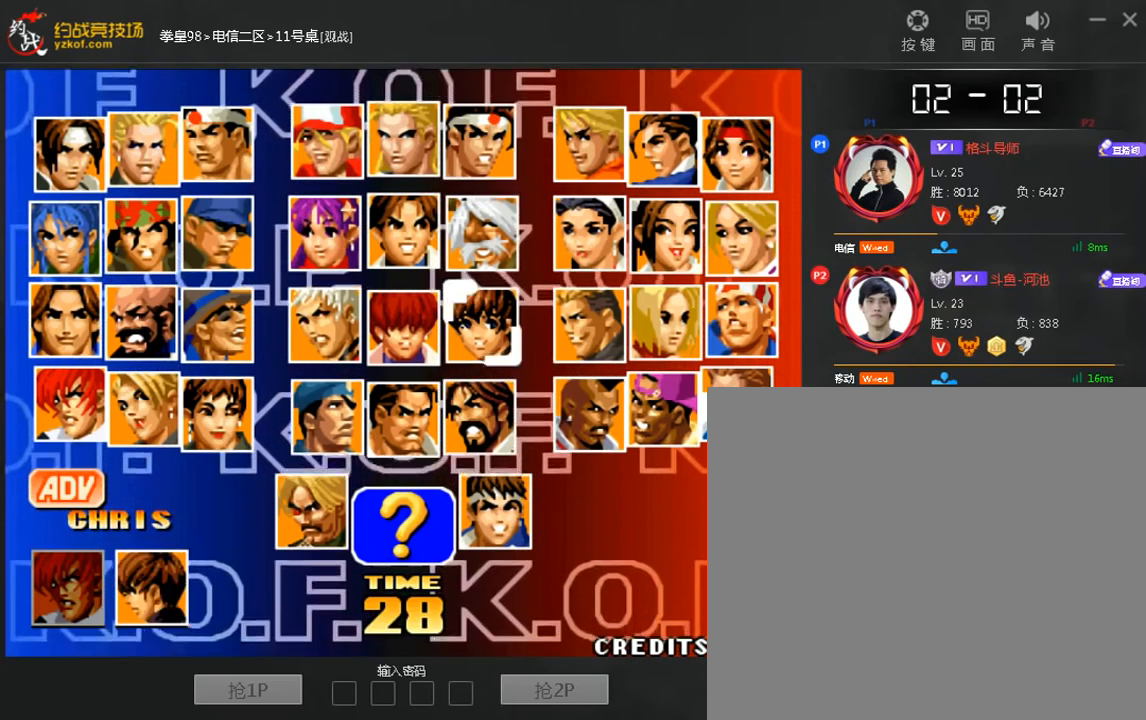
{"buttons": [], "left_stick": "right", "events": [[120, "left_stick", "right"], [200, "left_stick", "center"], [280, "left_stick", "right"]]}
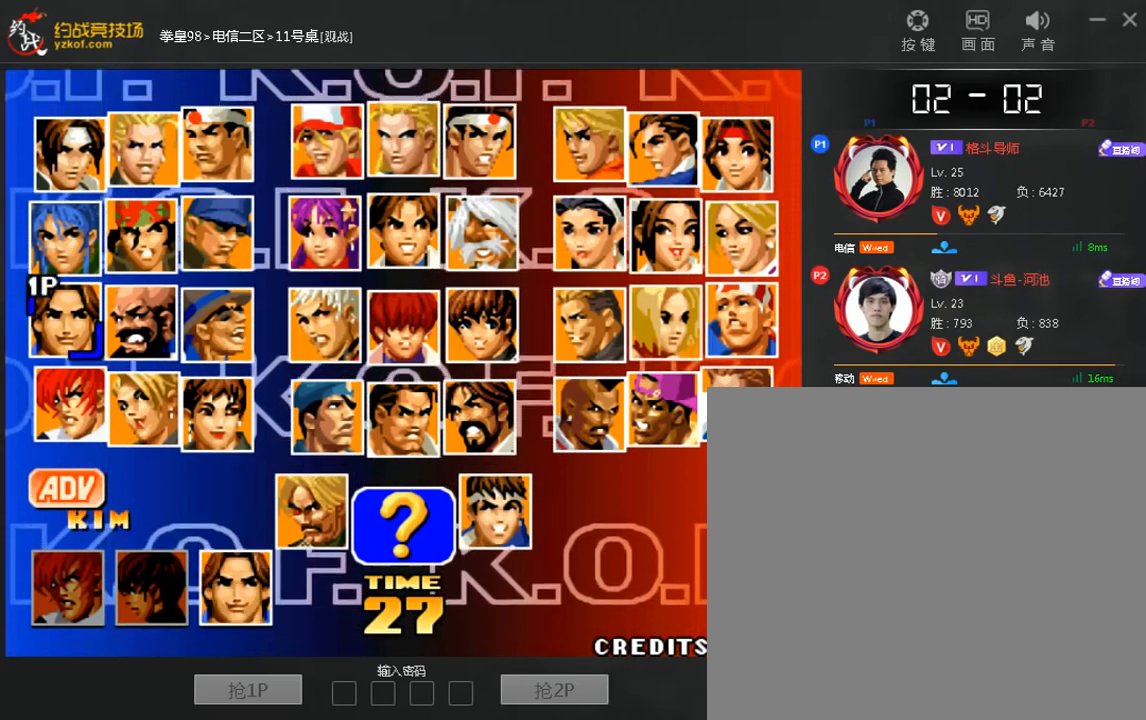
{"buttons": [], "left_stick": "center", "events": [[40, "left_stick", "center"], [120, "left_stick", "up"], [200, "left_stick", "center"], [360, "left_stick", "up"], [440, "left_stick", "center"]]}
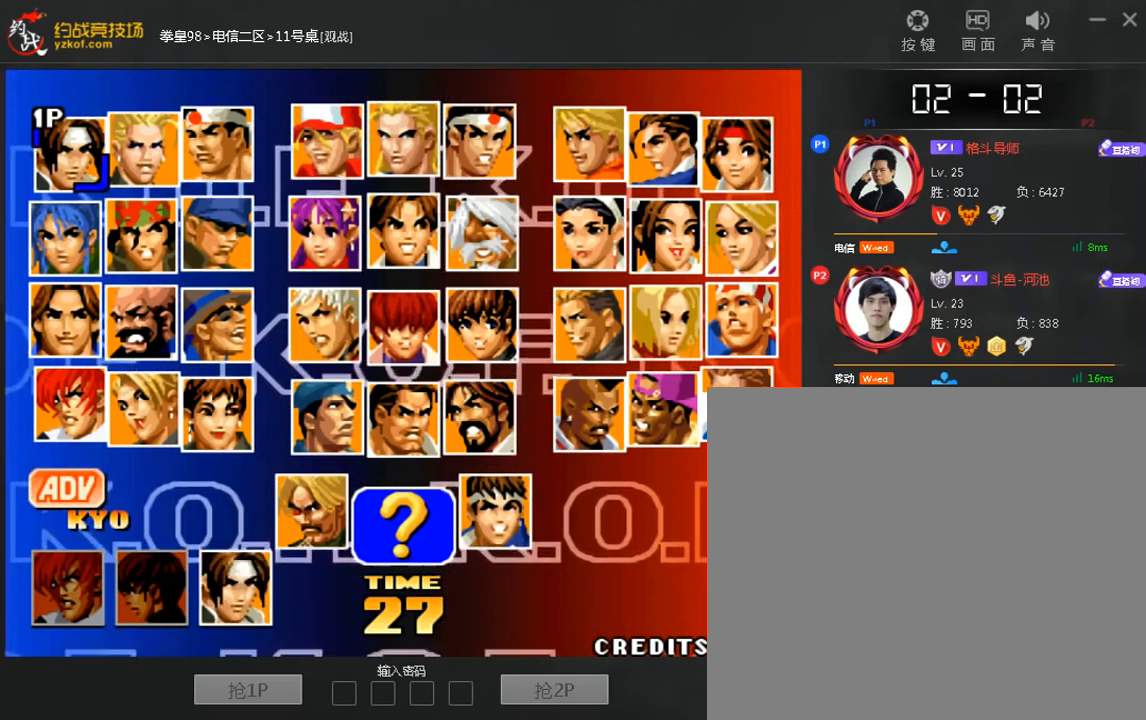
{"buttons": [], "left_stick": "center", "events": [[120, "A", "down"], [200, "A", "up"]]}
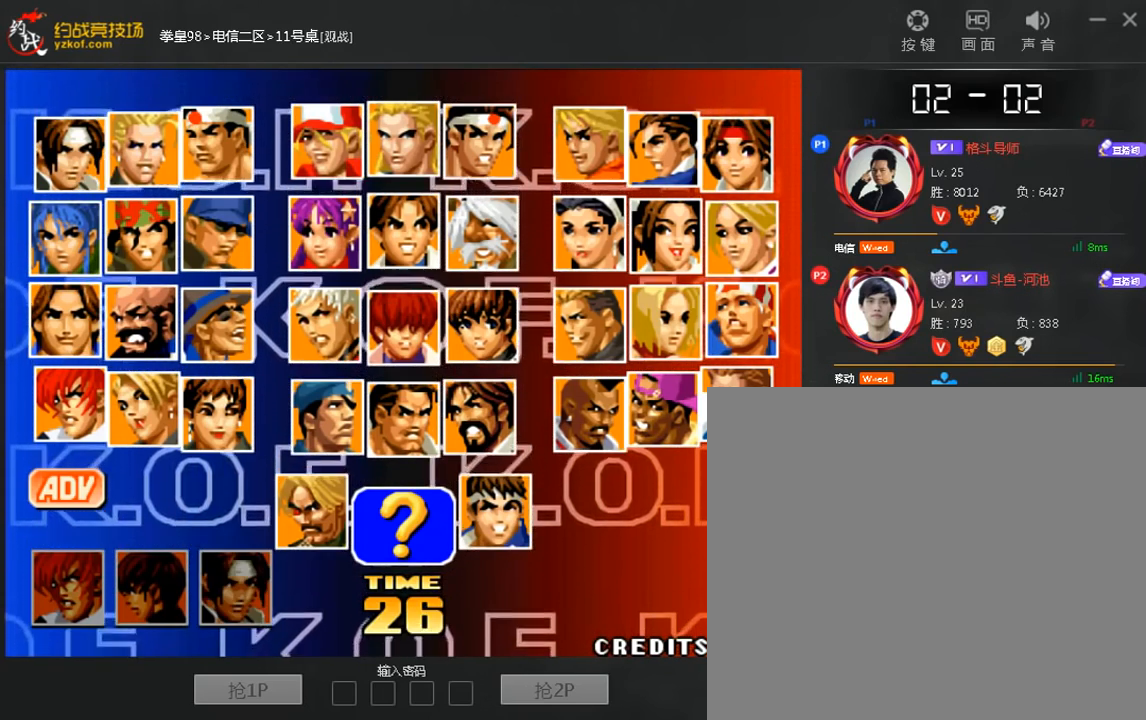
{"buttons": [], "left_stick": "center", "events": []}
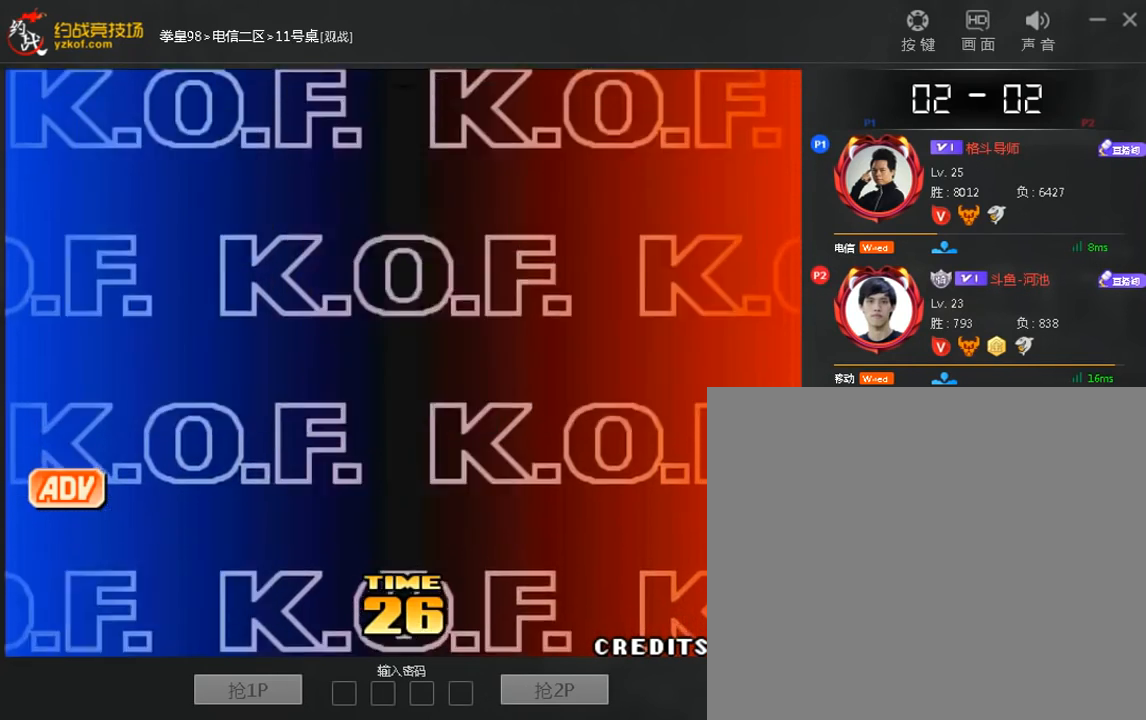
{"buttons": [], "left_stick": "center", "events": []}
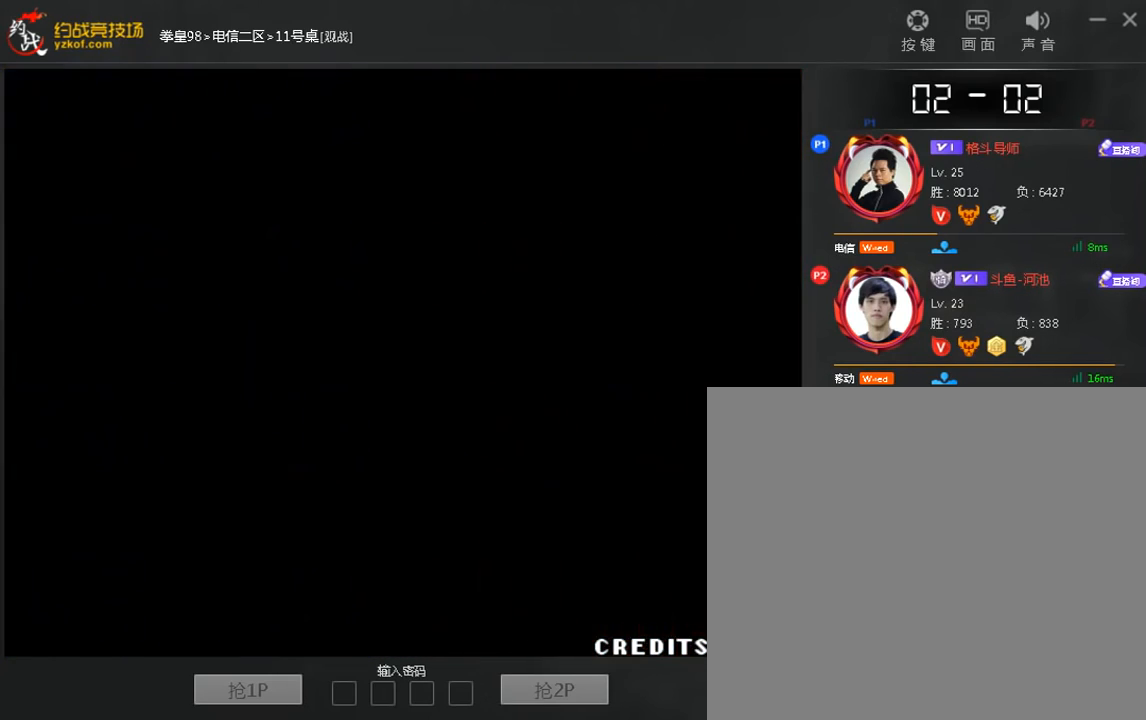
{"buttons": [], "left_stick": "center", "events": []}
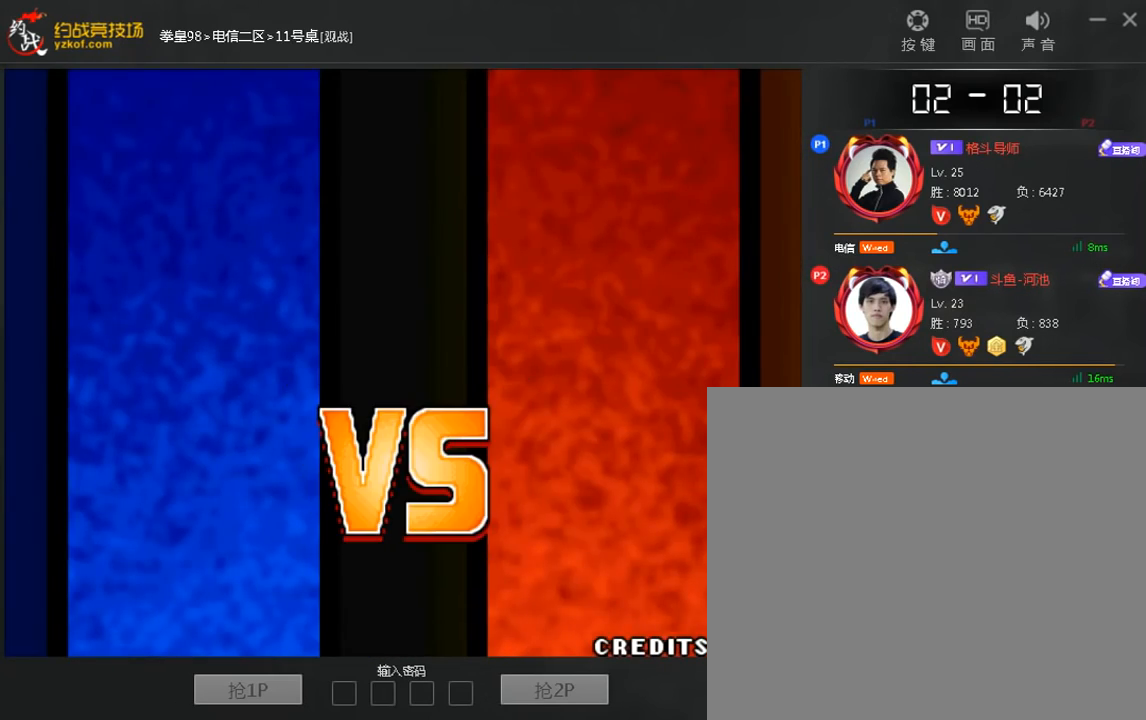
{"buttons": [], "left_stick": "center", "events": []}
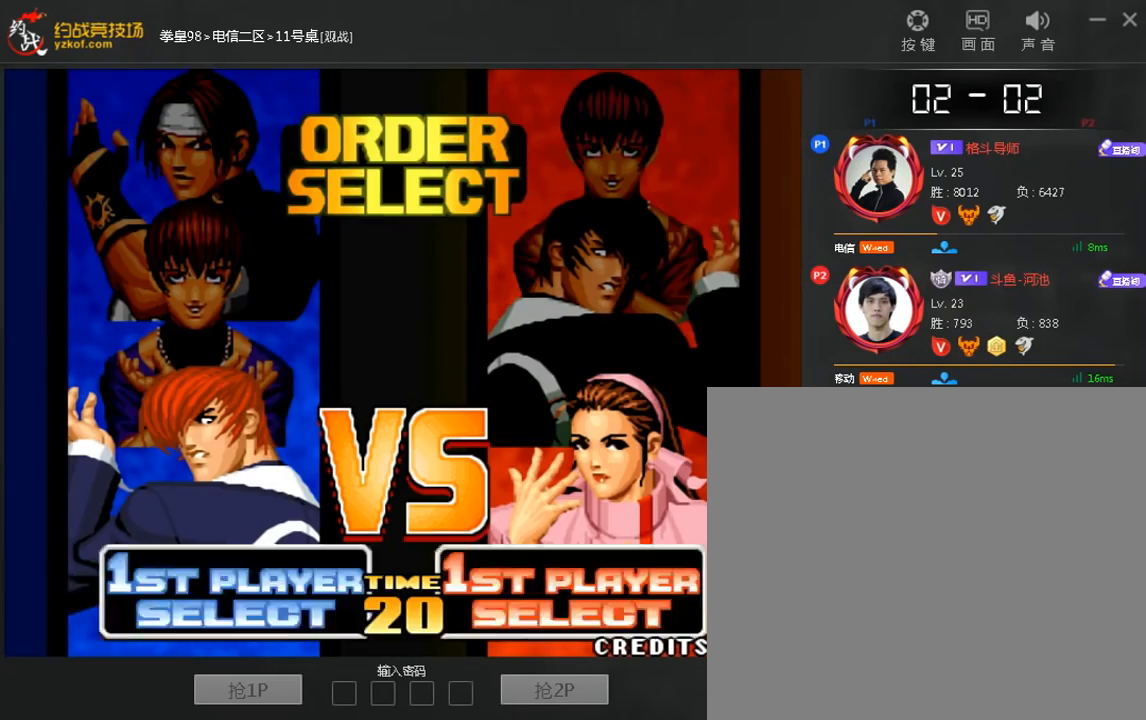
{"buttons": [], "left_stick": "center", "events": []}
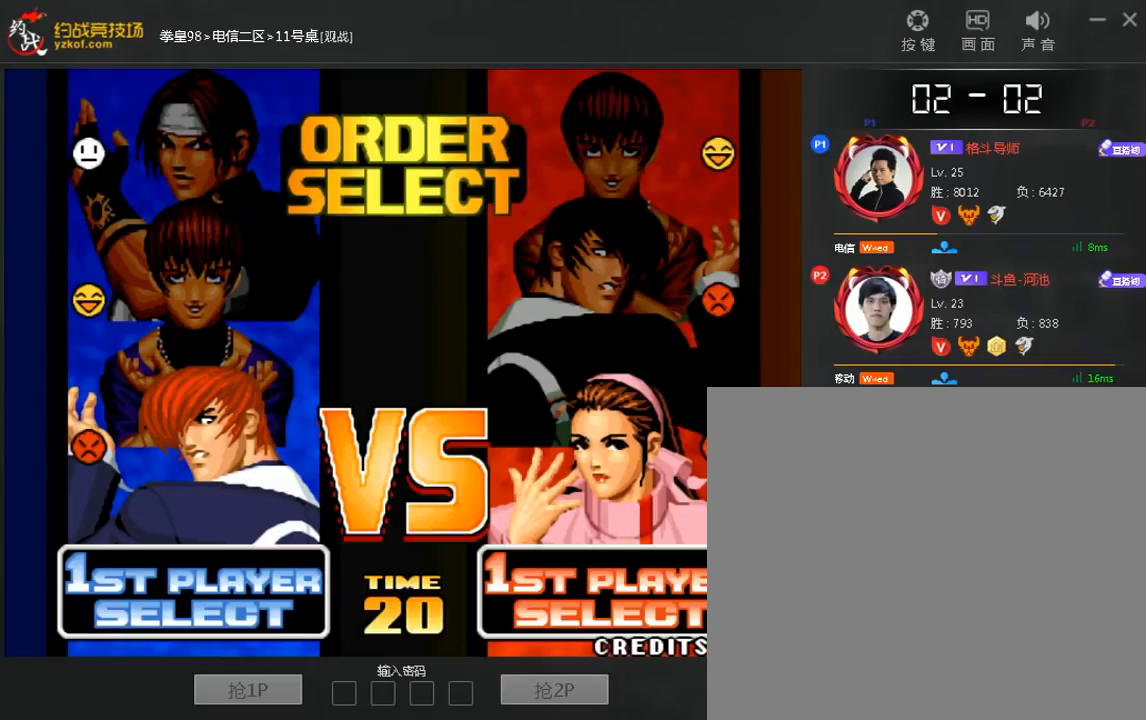
{"buttons": [], "left_stick": "center", "events": []}
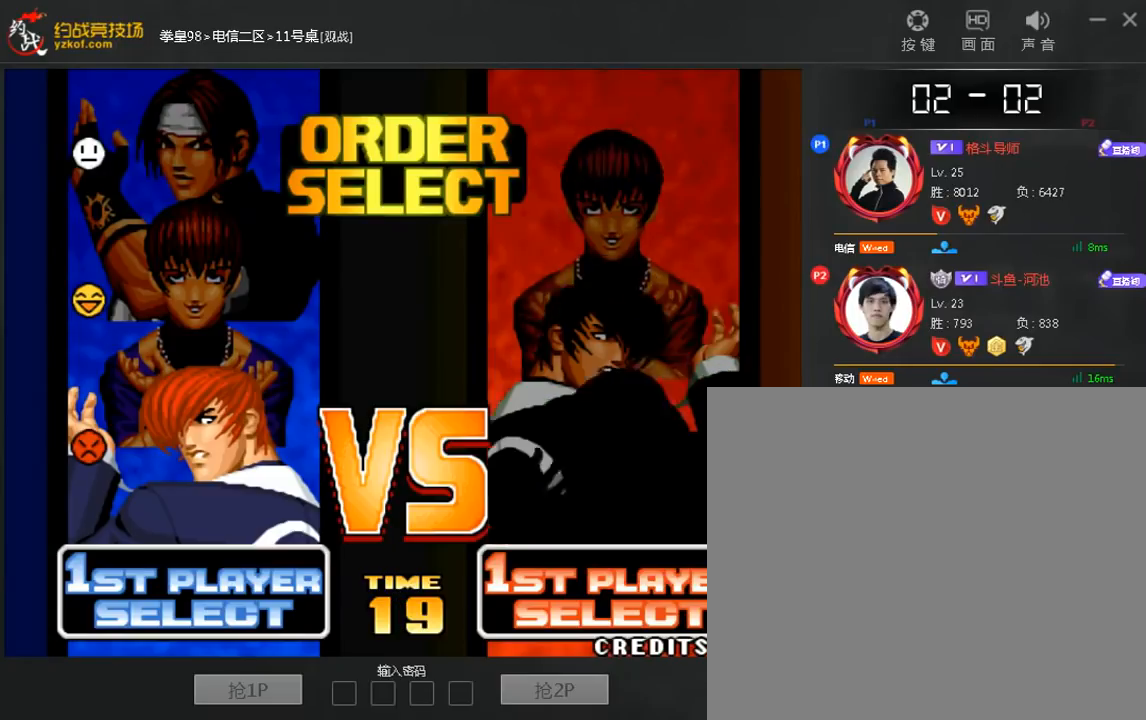
{"buttons": [], "left_stick": "center", "events": []}
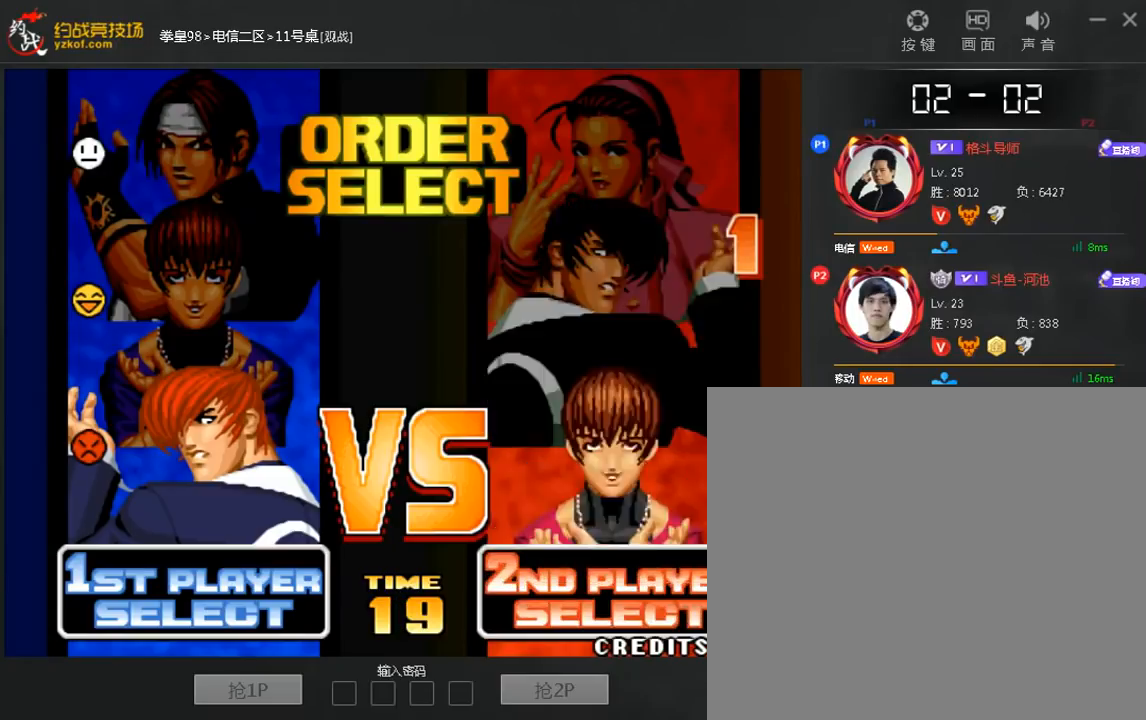
{"buttons": [], "left_stick": "center", "events": []}
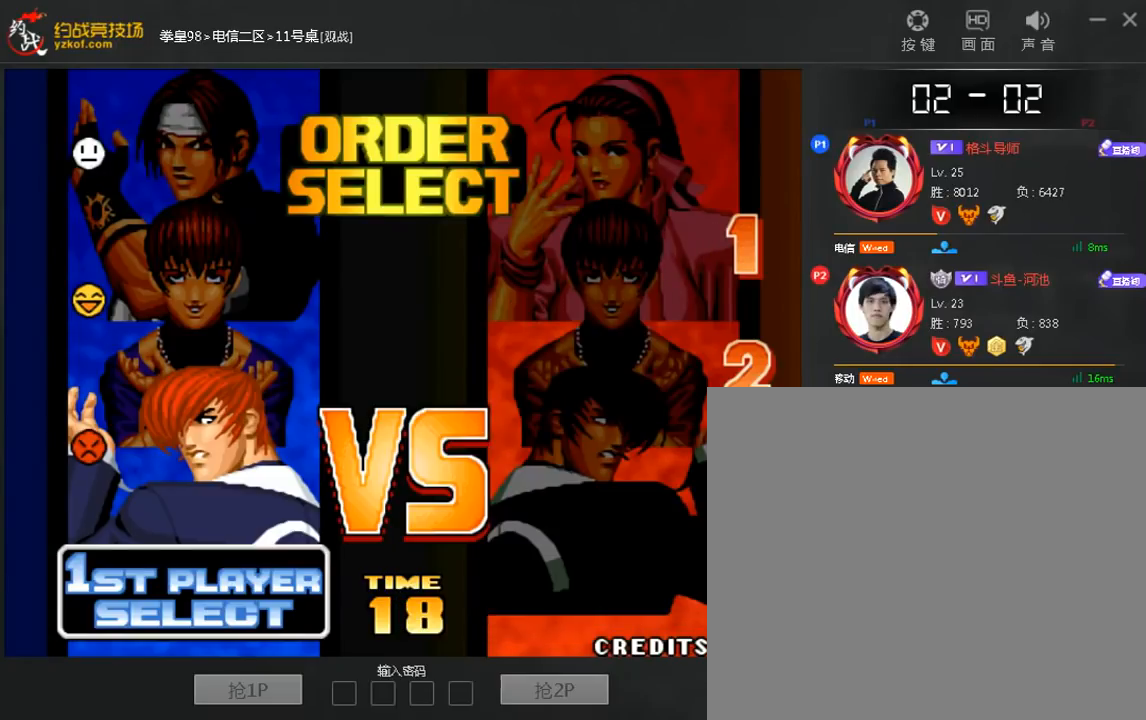
{"buttons": ["A"], "left_stick": "center", "events": [[160, "A", "down"], [240, "A", "up"], [360, "A", "down"], [440, "A", "up"], [520, "A", "down"]]}
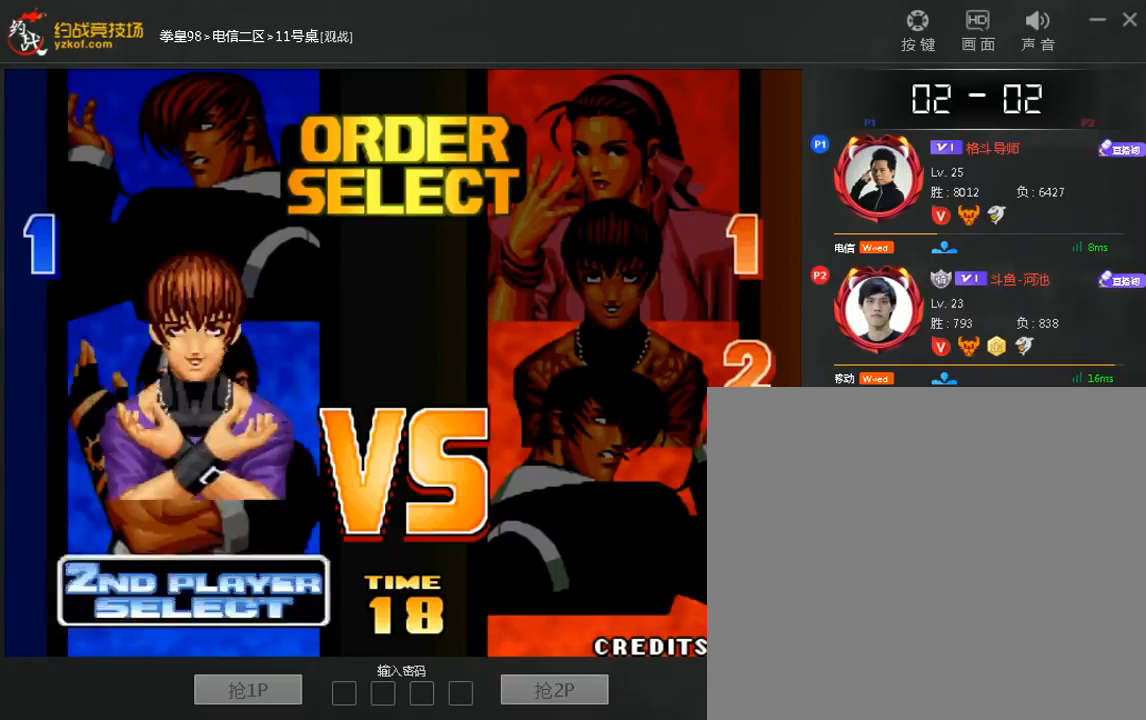
{"buttons": [], "left_stick": "center", "events": [[80, "A", "up"], [200, "A", "down"], [280, "A", "up"]]}
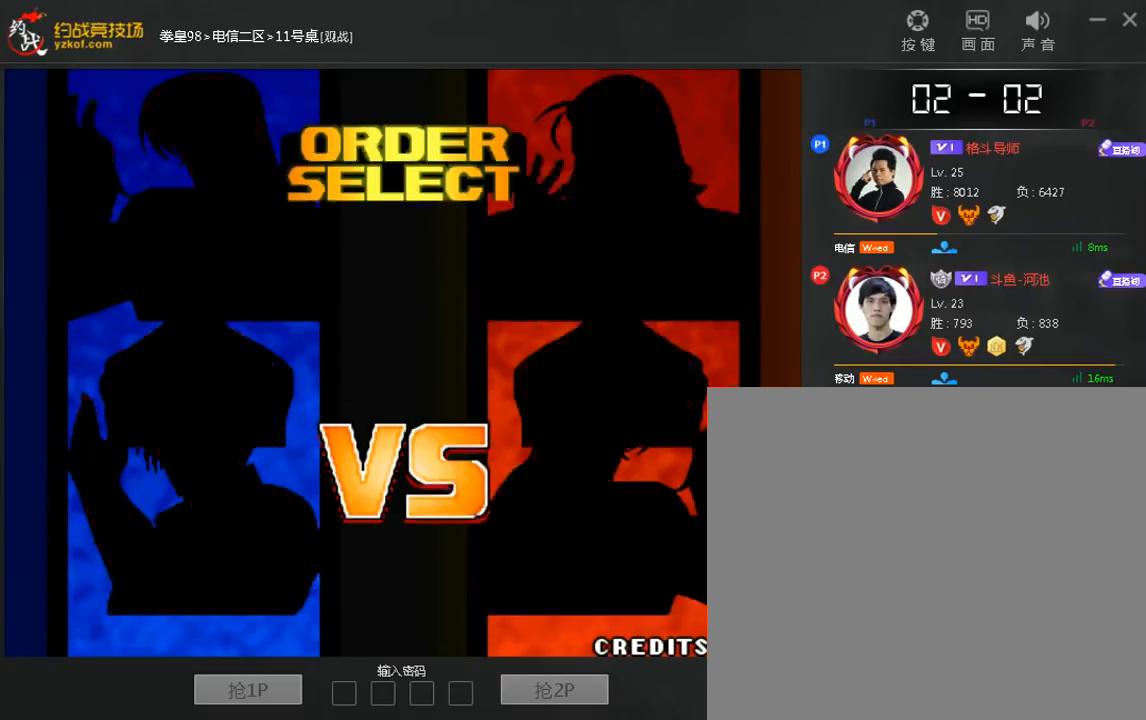
{"buttons": [], "left_stick": "center", "events": [[40, "A", "down"], [200, "A", "up"]]}
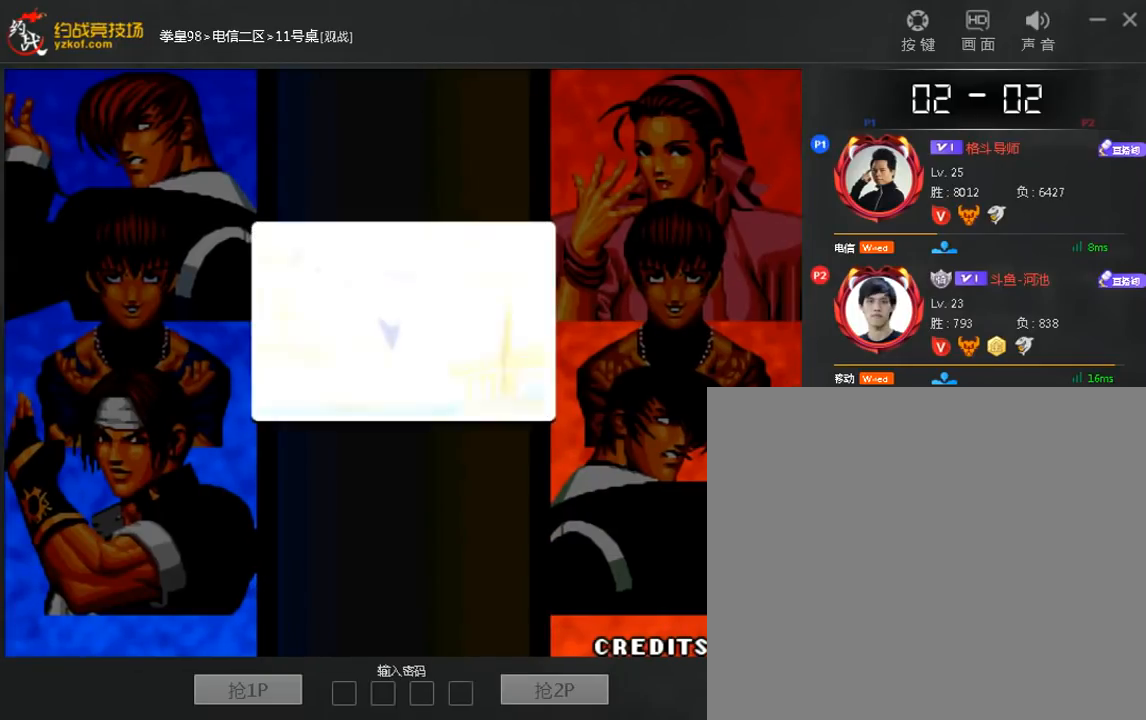
{"buttons": [], "left_stick": "center", "events": []}
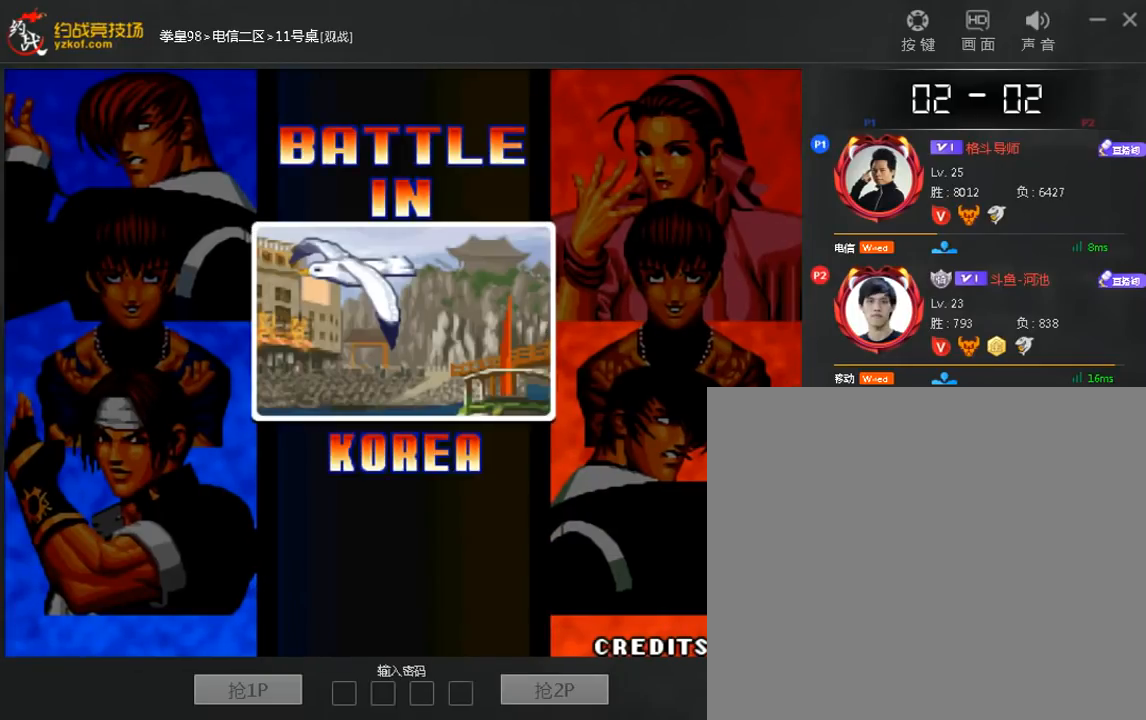
{"buttons": [], "left_stick": "center", "events": []}
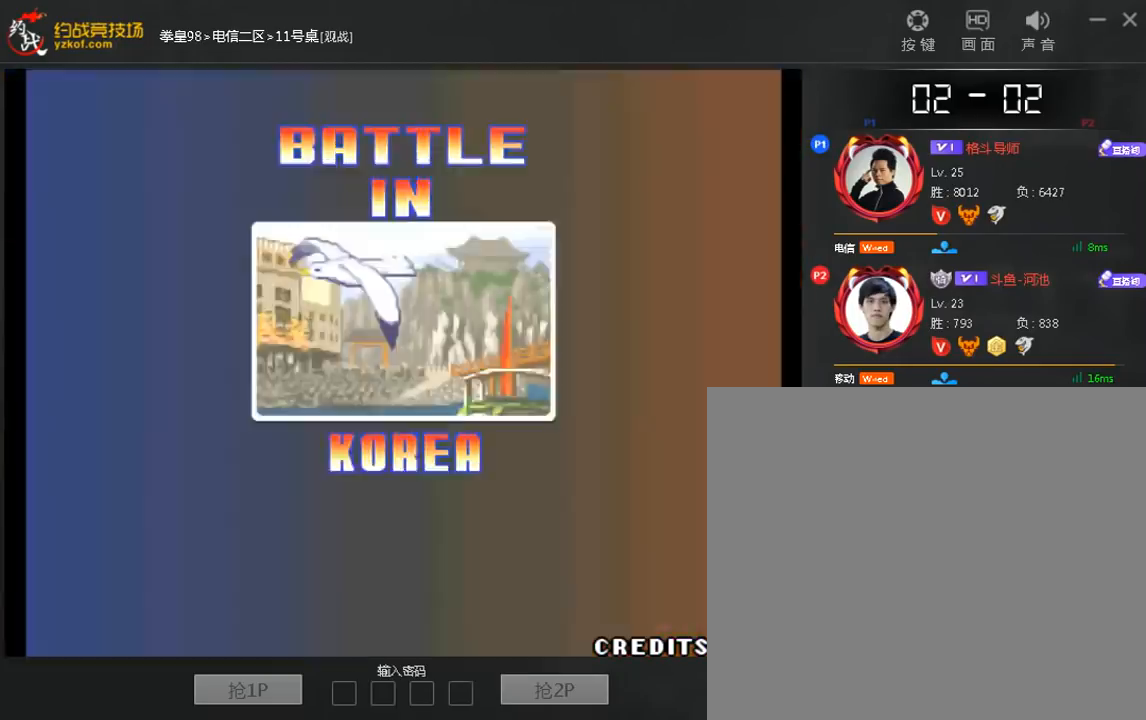
{"buttons": [], "left_stick": "center", "events": [[80, "A", "down"], [160, "A", "up"]]}
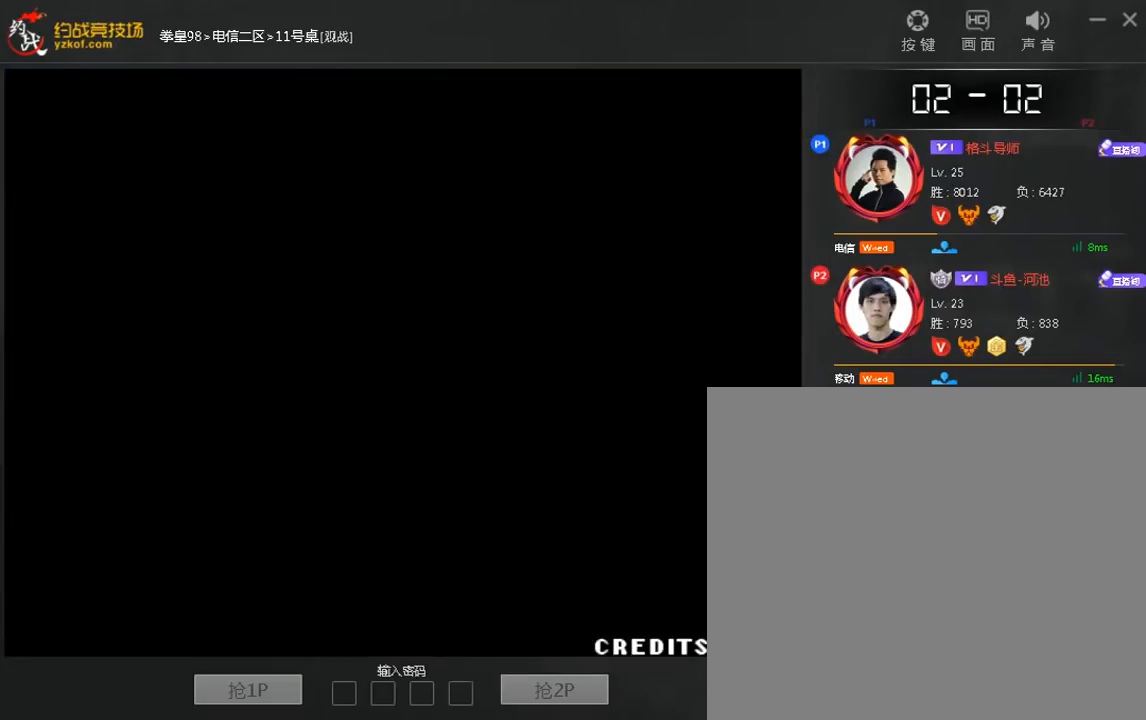
{"buttons": [], "left_stick": "right", "events": [[520, "left_stick", "right"]]}
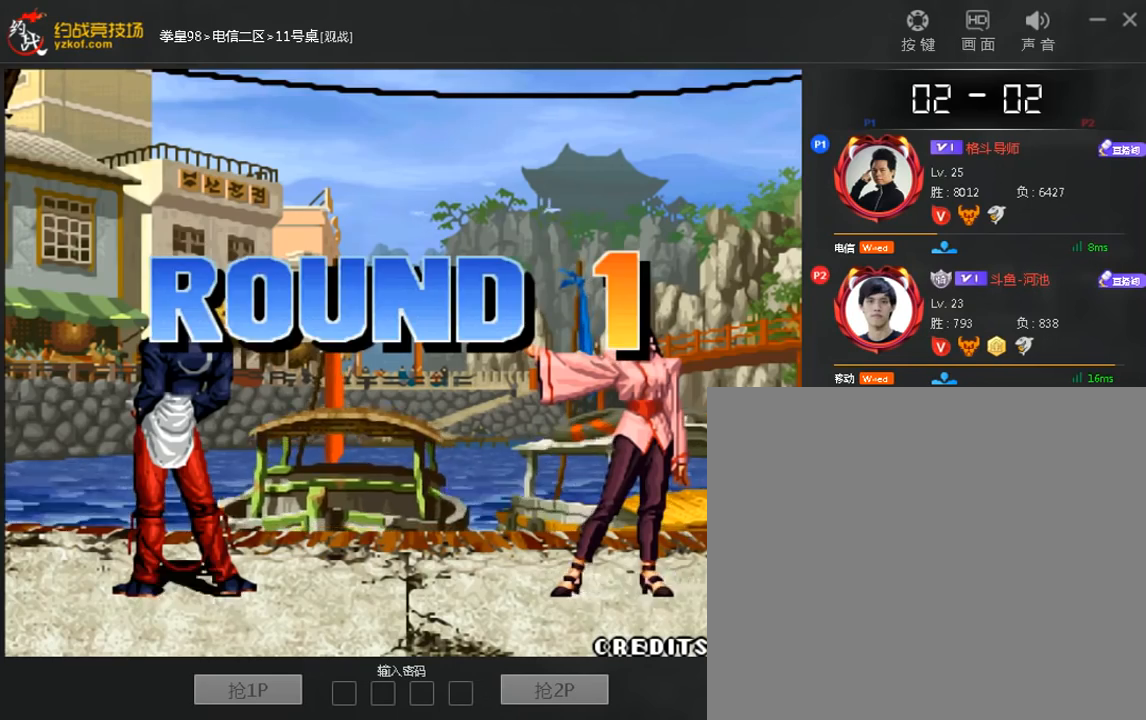
{"buttons": [], "left_stick": "down", "events": [[160, "left_stick", "center"], [280, "B", "down"], [280, "left_stick", "down"], [360, "B", "up"]]}
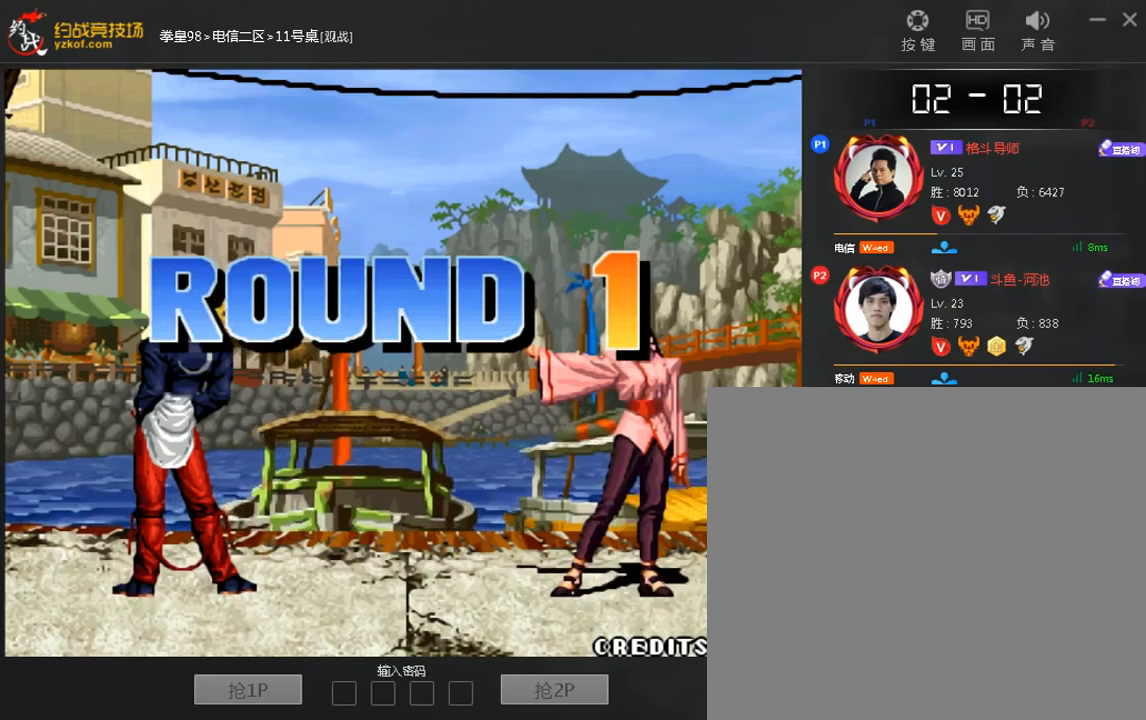
{"buttons": [], "left_stick": "center", "events": [[120, "A", "down"], [120, "left_stick", "left"], [200, "A", "up"], [320, "left_stick", "down"], [400, "left_stick", "left"], [520, "left_stick", "center"]]}
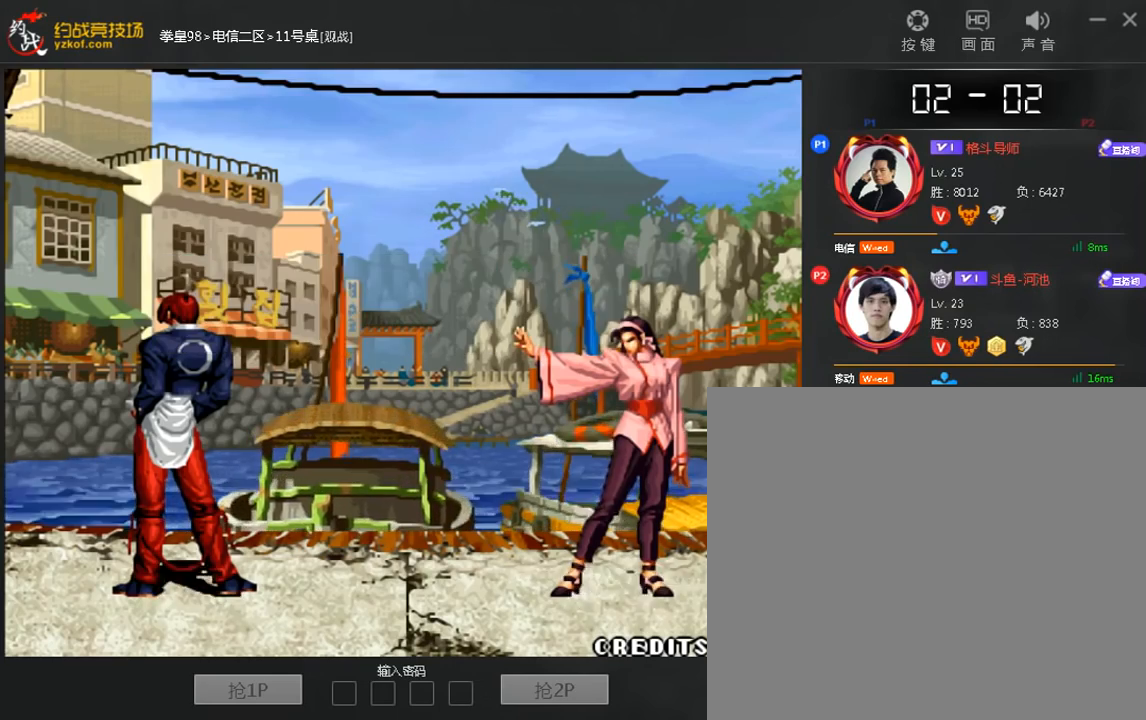
{"buttons": [], "left_stick": "down", "events": [[80, "left_stick", "right"], [240, "left_stick", "center"], [360, "left_stick", "down"]]}
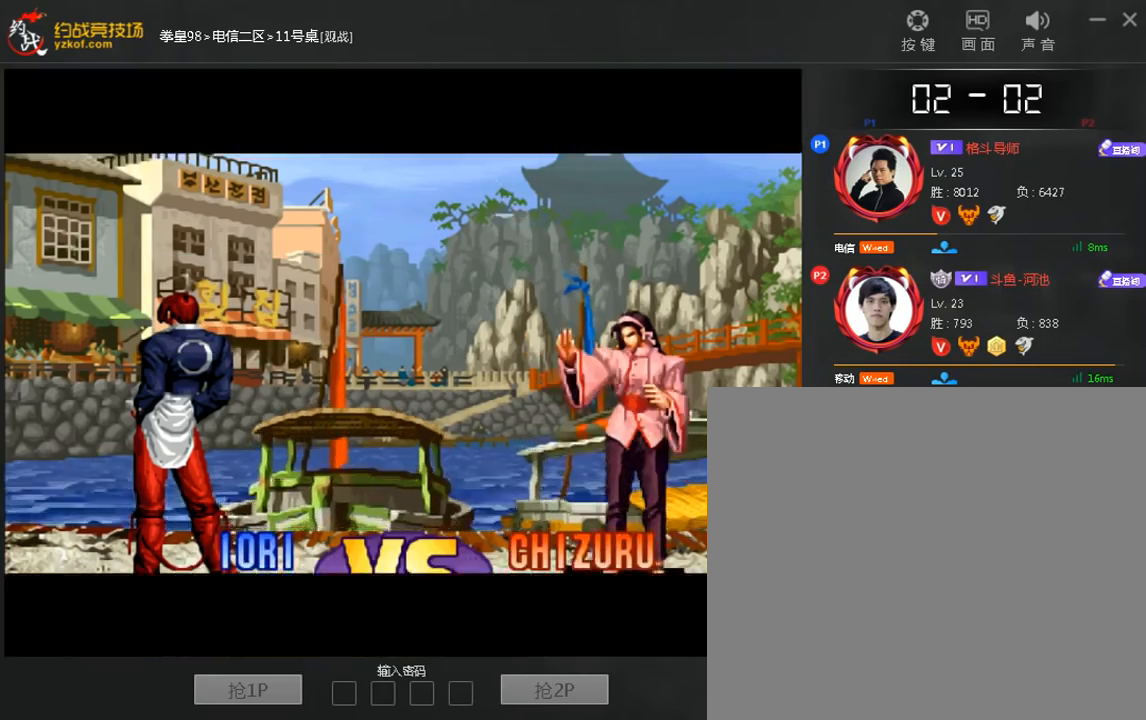
{"buttons": [], "left_stick": "down-left", "events": [[200, "A", "down"], [200, "left_stick", "left"], [280, "A", "up"], [320, "left_stick", "right"], [400, "left_stick", "down-left"]]}